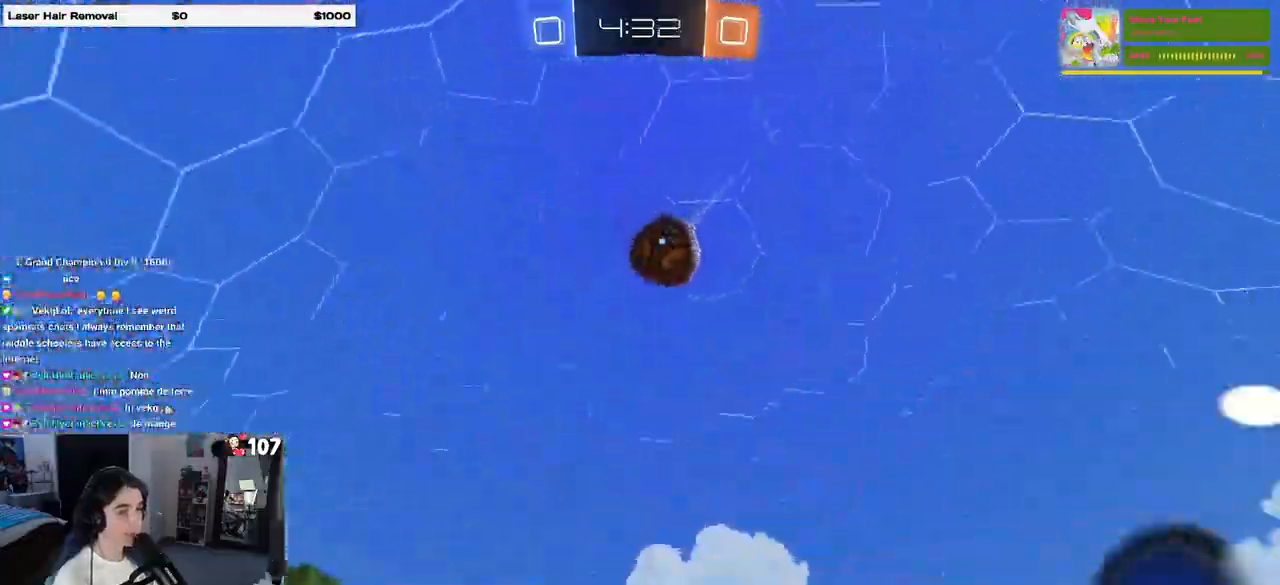
Gameplay with a controller (PlayStation layout); each line is a JSON object with the inputs held at the frame after it. "events" lists button and stick changes between this image and that frame as [ms after this image, input, new state], when the widget could be followed in between.
{"buttons": ["R2"], "left_stick": "right", "right_stick": "center", "events": [[333, "TRIANGLE", "down"], [333, "left_stick", "left"], [433, "TRIANGLE", "up"], [433, "left_stick", "center"], [483, "left_stick", "right"]]}
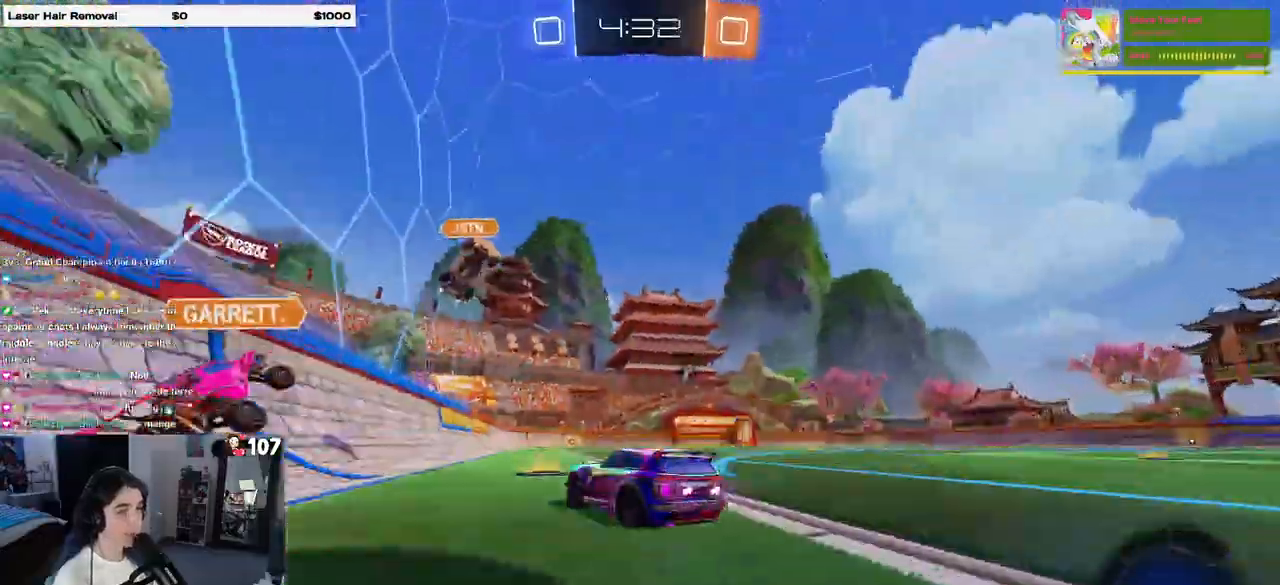
{"buttons": ["TRIANGLE", "R2"], "left_stick": "right", "right_stick": "center", "events": [[67, "left_stick", "center"], [167, "left_stick", "left"], [267, "left_stick", "center"], [317, "left_stick", "right"], [400, "TRIANGLE", "down"]]}
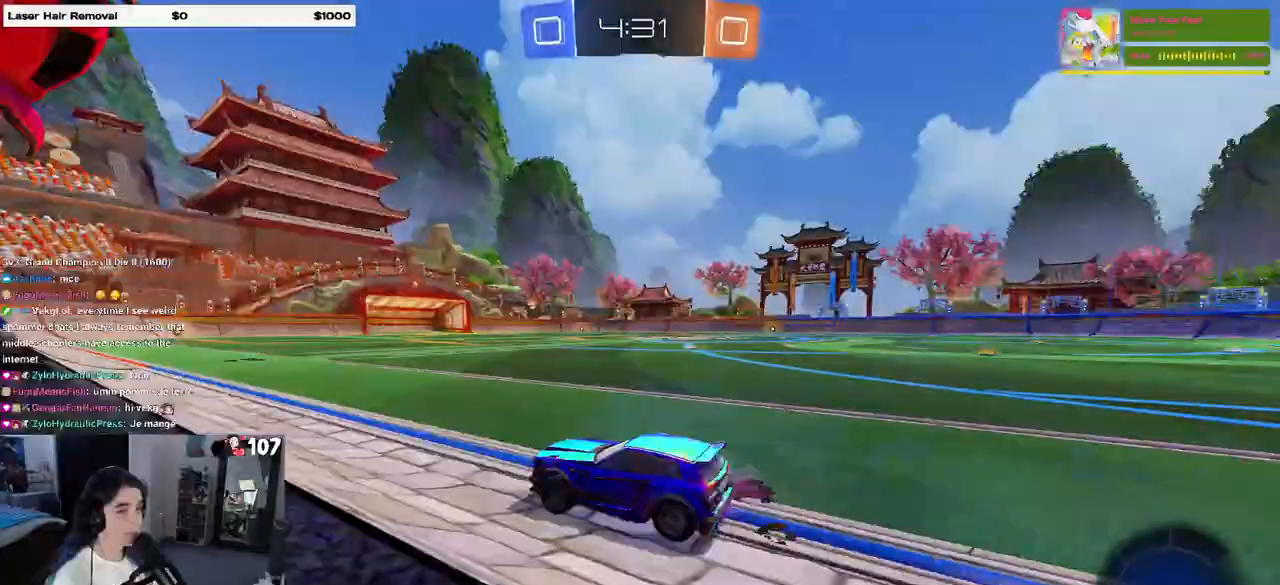
{"buttons": ["R2"], "left_stick": "right", "right_stick": "center", "events": [[50, "TRIANGLE", "up"], [233, "SQUARE", "down"], [350, "SQUARE", "up"]]}
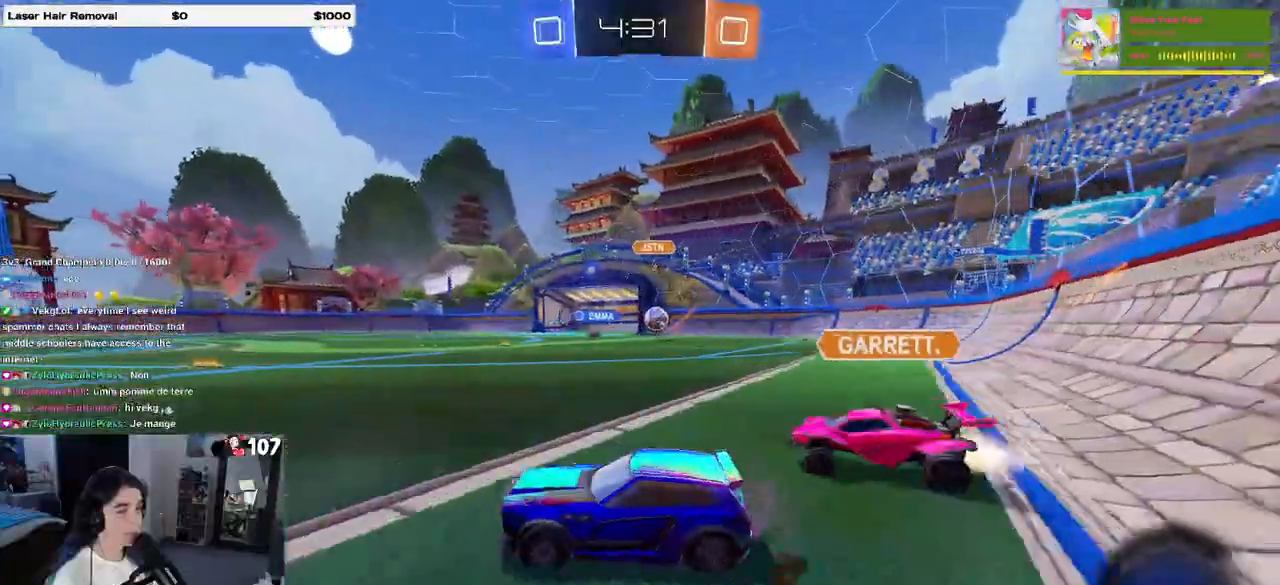
{"buttons": ["R2"], "left_stick": "center", "right_stick": "center", "events": [[383, "left_stick", "center"]]}
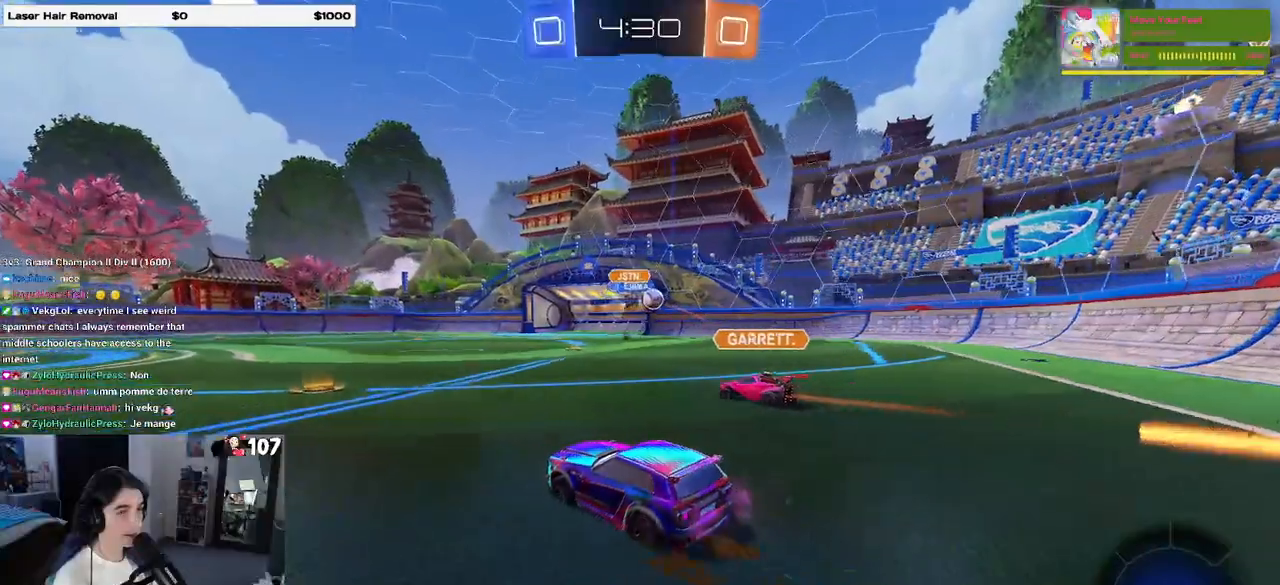
{"buttons": ["R2"], "left_stick": "right", "right_stick": "center", "events": [[250, "left_stick", "right"]]}
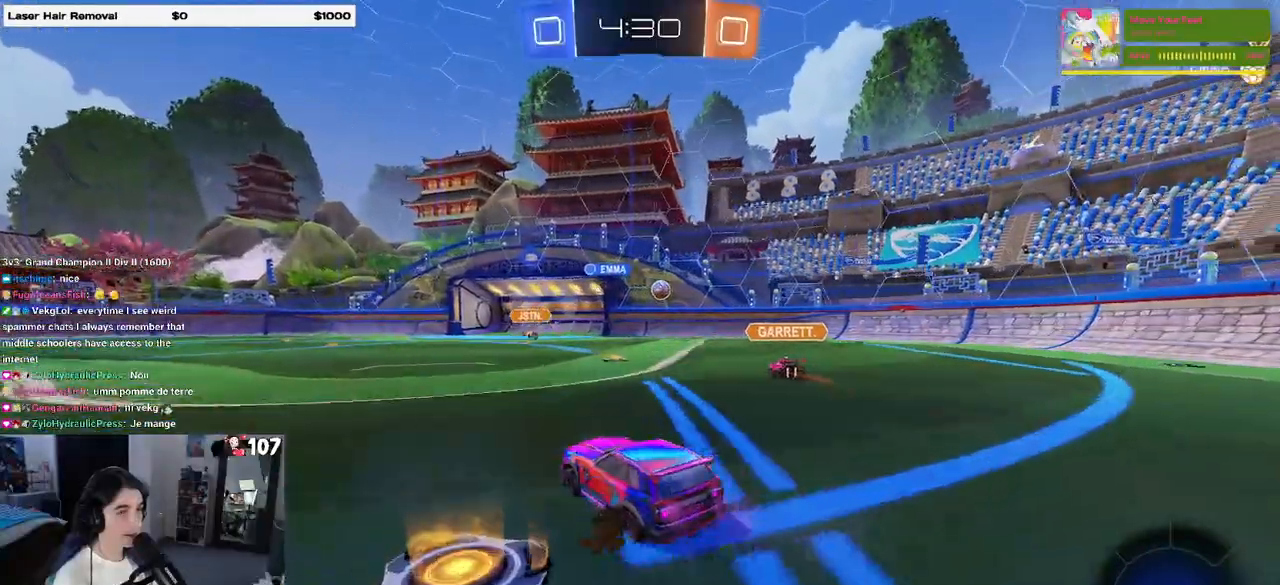
{"buttons": ["R1", "R2"], "left_stick": "center", "right_stick": "center", "events": [[200, "left_stick", "center"], [233, "R1", "down"]]}
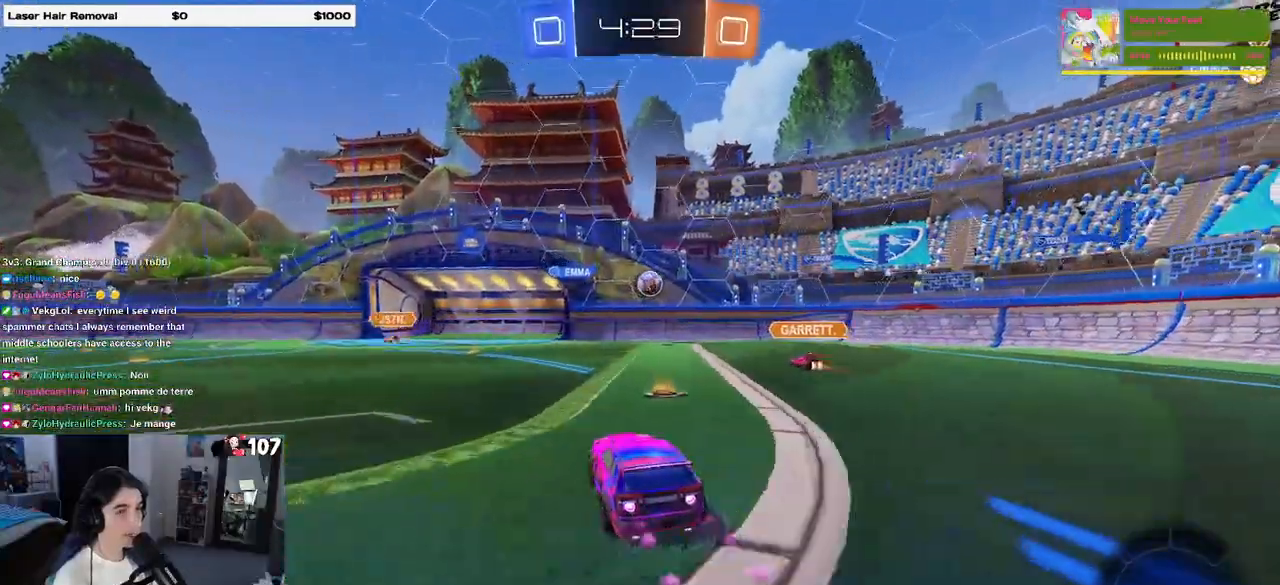
{"buttons": ["R2"], "left_stick": "left", "right_stick": "center", "events": [[233, "left_stick", "left"], [467, "R1", "up"]]}
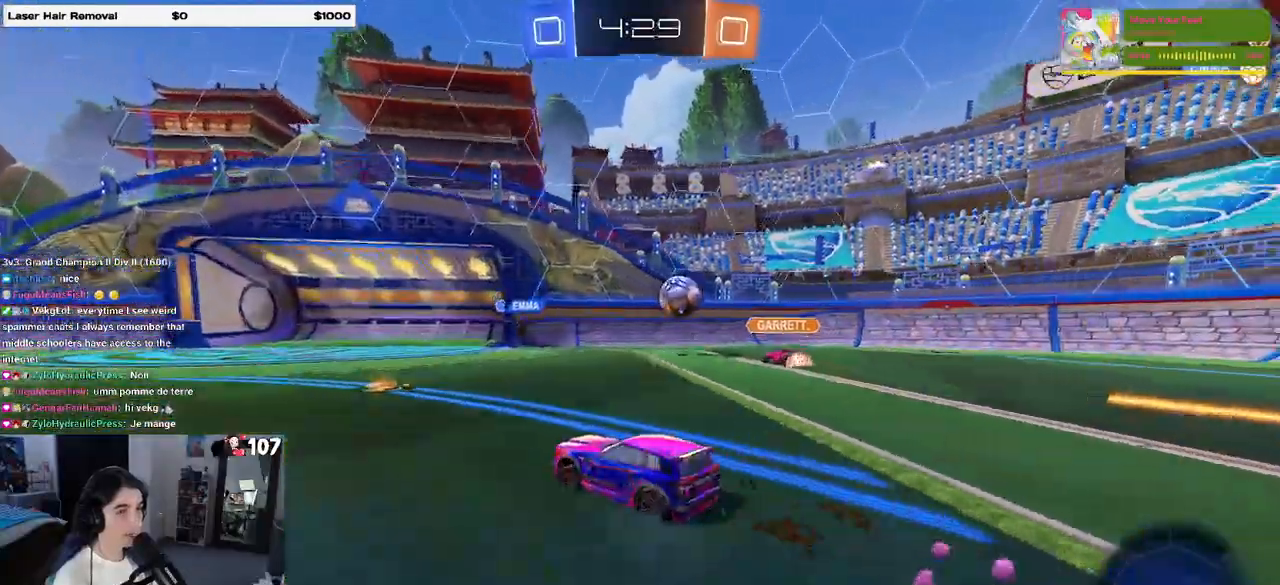
{"buttons": ["R2"], "left_stick": "center", "right_stick": "center", "events": [[17, "left_stick", "center"]]}
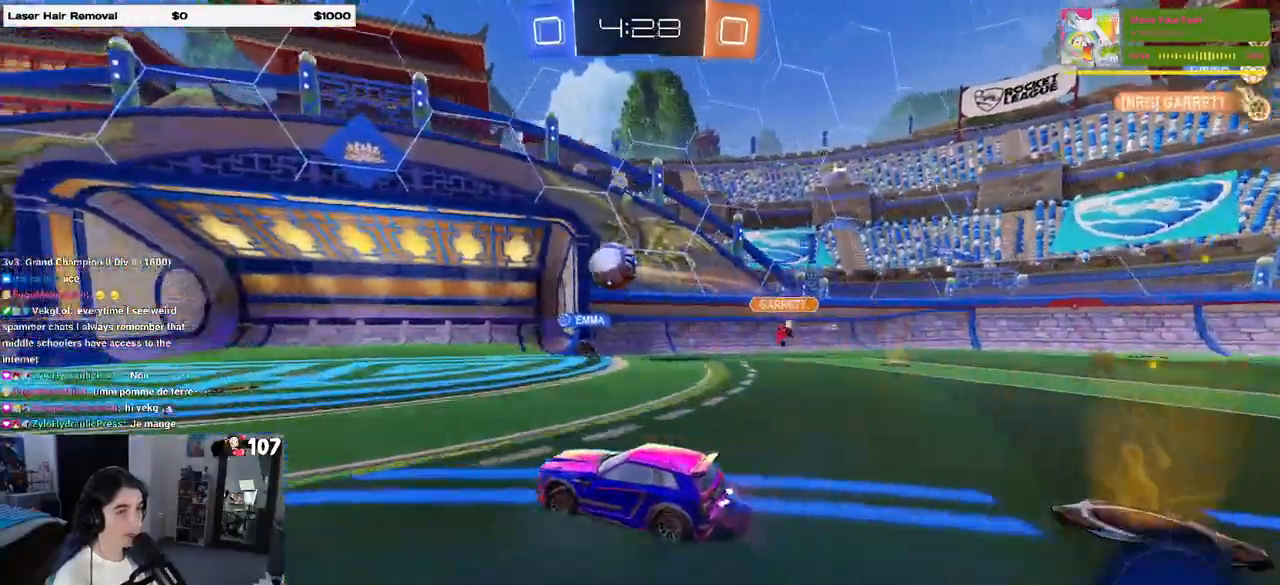
{"buttons": [], "left_stick": "center", "right_stick": "center", "events": [[17, "left_stick", "right"], [200, "left_stick", "center"], [233, "R2", "up"]]}
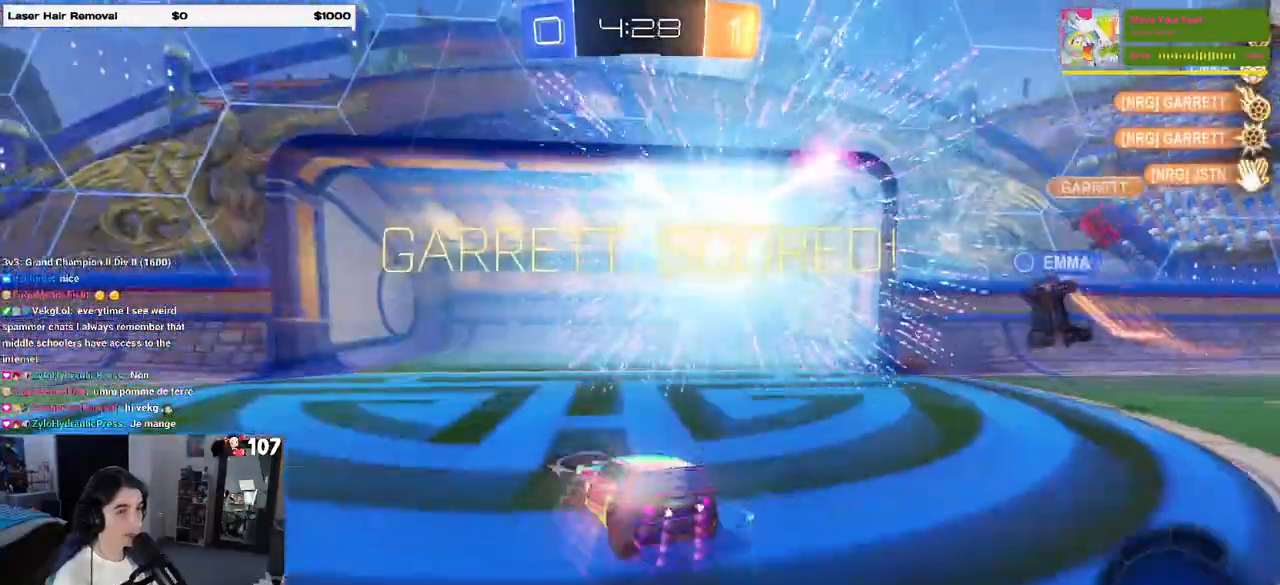
{"buttons": ["R3"], "left_stick": "center", "right_stick": "center", "events": [[33, "R3", "down"]]}
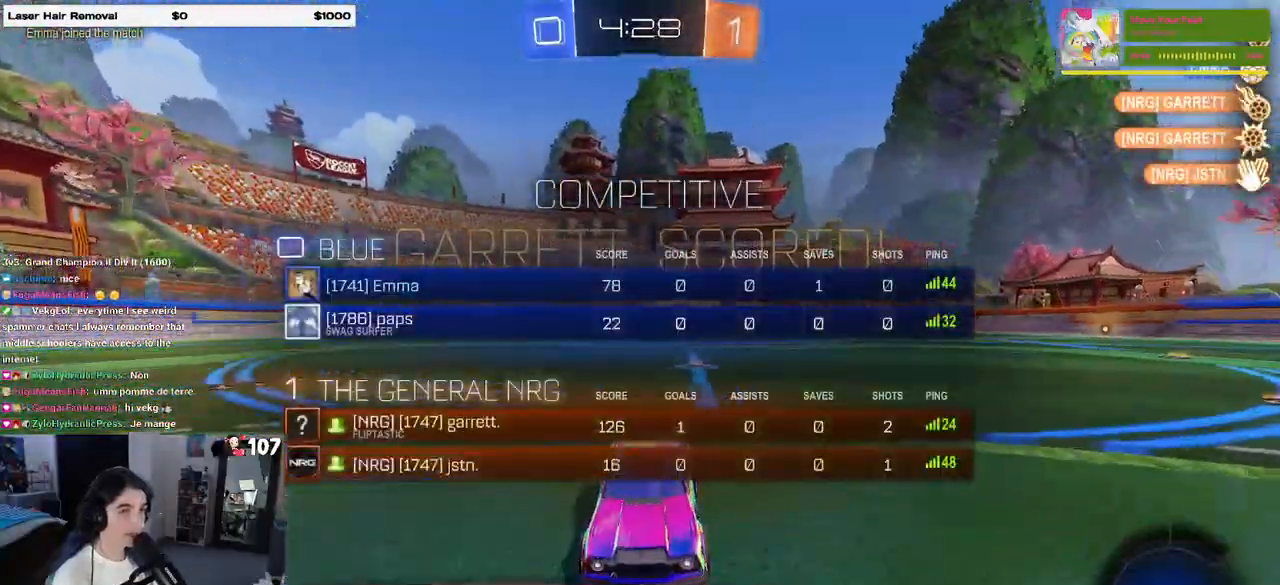
{"buttons": ["R3"], "left_stick": "center", "right_stick": "center", "events": []}
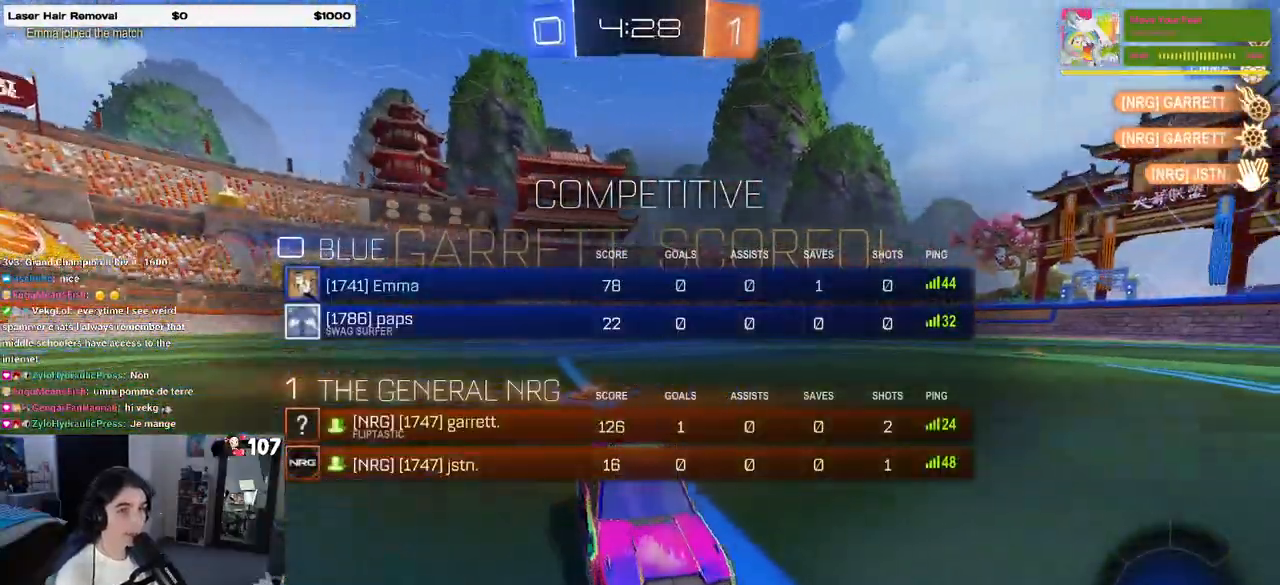
{"buttons": [], "left_stick": "center", "right_stick": "center", "events": [[200, "R3", "up"], [217, "right_stick", "up-right"], [317, "right_stick", "center"]]}
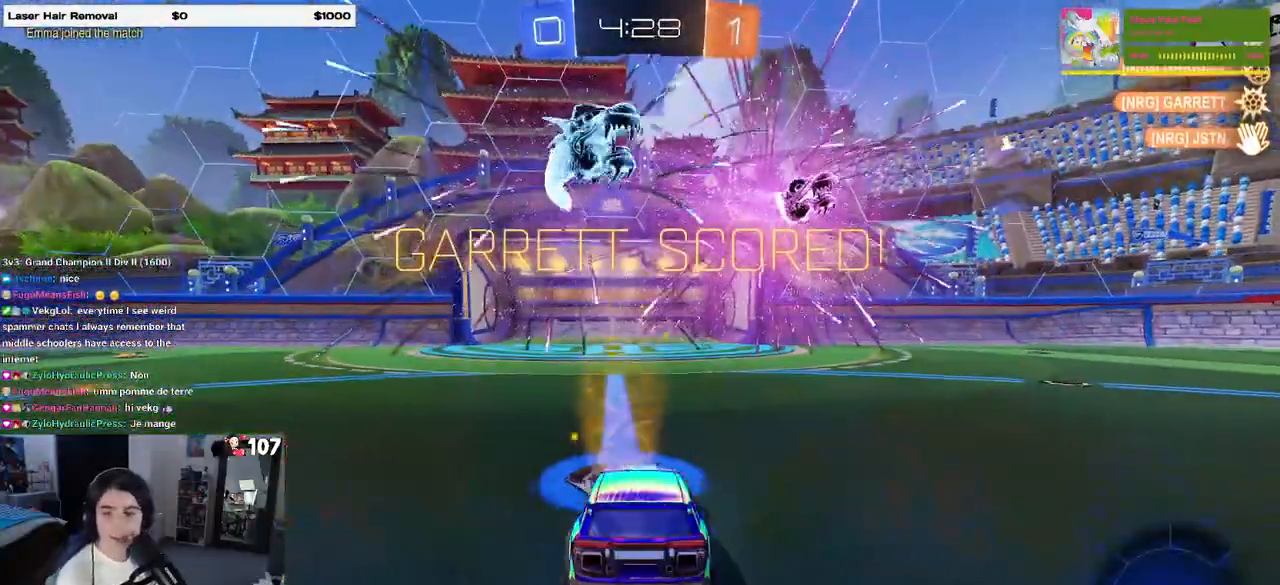
{"buttons": [], "left_stick": "center", "right_stick": "center", "events": []}
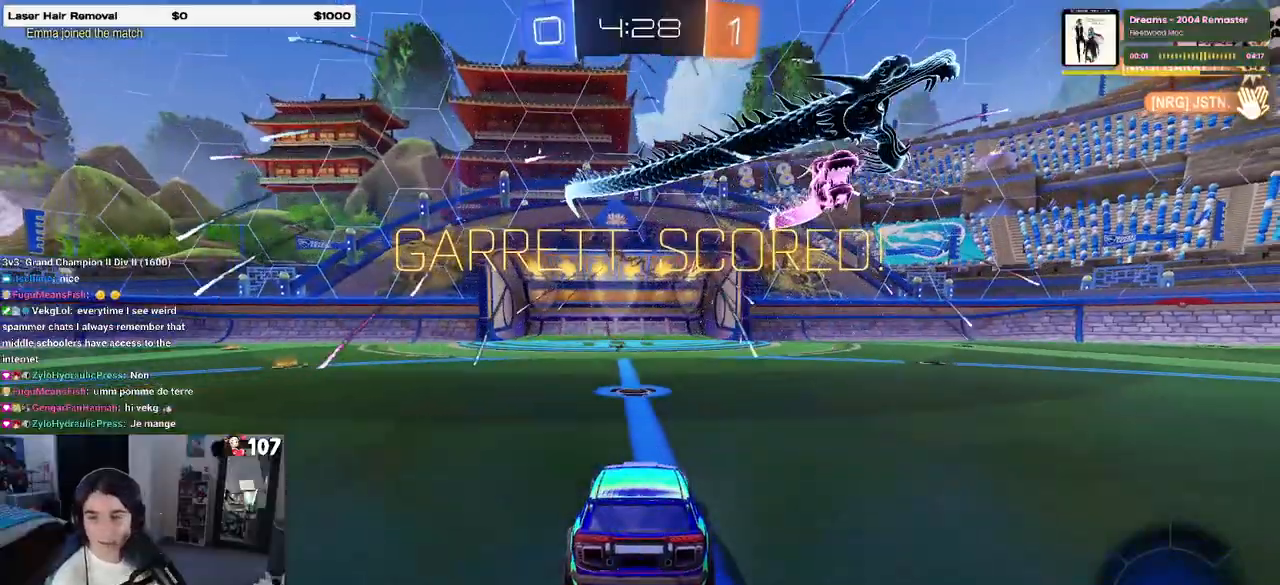
{"buttons": [], "left_stick": "center", "right_stick": "center", "events": []}
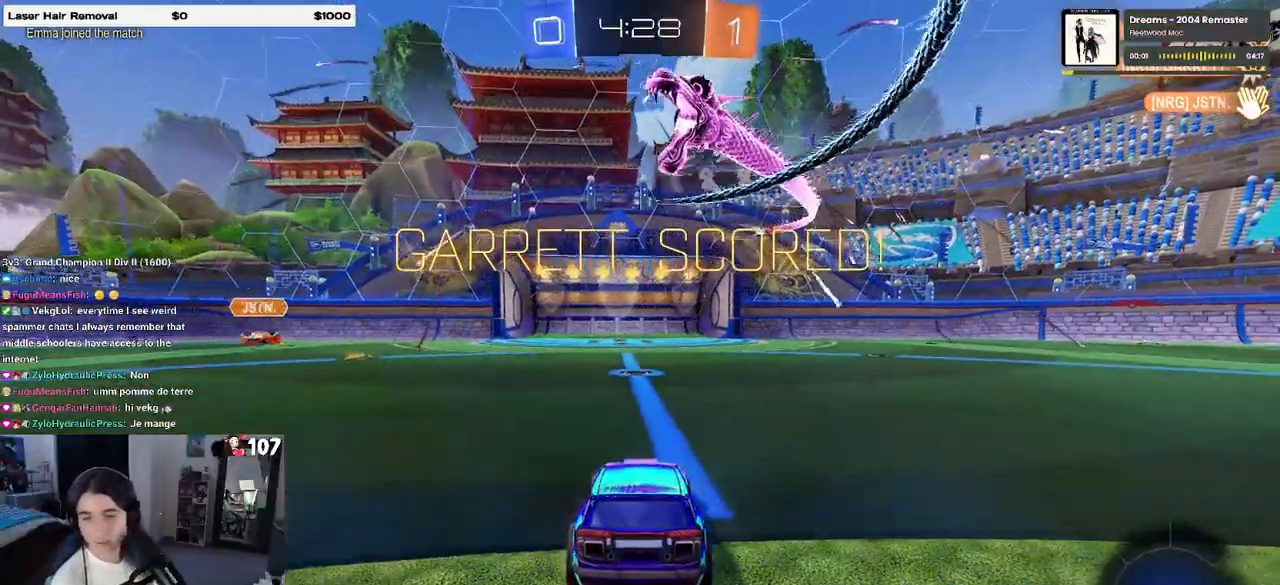
{"buttons": ["CROSS"], "left_stick": "center", "right_stick": "center", "events": [[17, "CROSS", "down"], [133, "CROSS", "up"], [200, "CROSS", "down"], [317, "CROSS", "up"], [383, "CROSS", "down"]]}
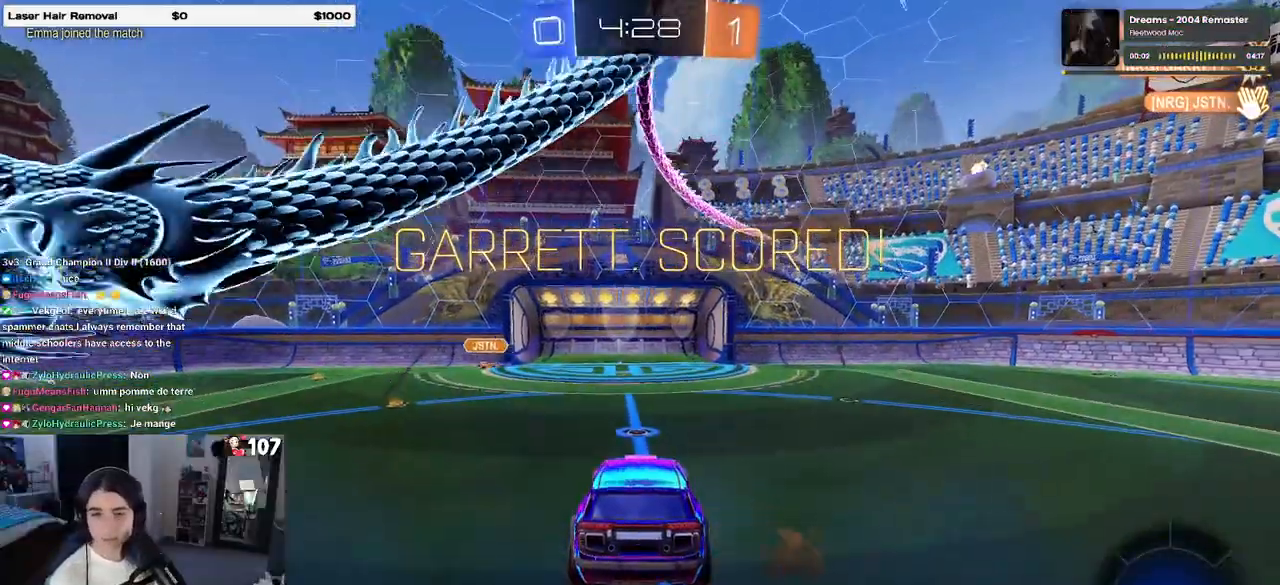
{"buttons": [], "left_stick": "center", "right_stick": "center", "events": [[17, "CROSS", "up"], [117, "CROSS", "down"], [217, "CROSS", "up"], [300, "CROSS", "down"], [450, "CROSS", "up"]]}
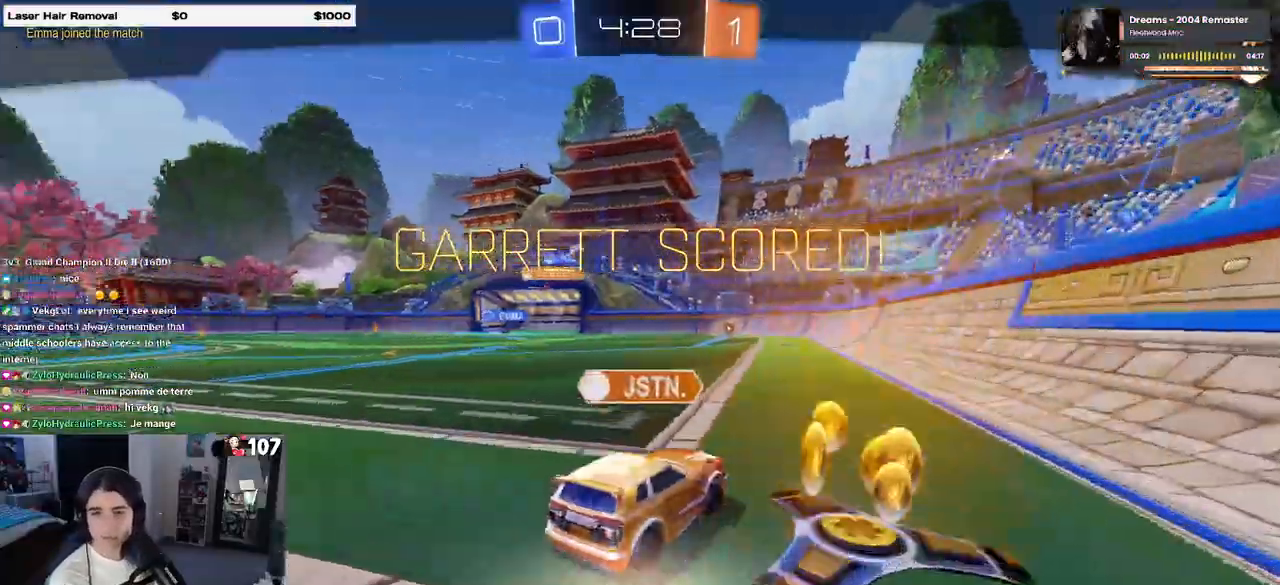
{"buttons": ["CROSS"], "left_stick": "center", "right_stick": "center", "events": [[33, "CROSS", "down"], [133, "CROSS", "up"], [217, "CROSS", "down"], [350, "CROSS", "up"], [433, "CROSS", "down"]]}
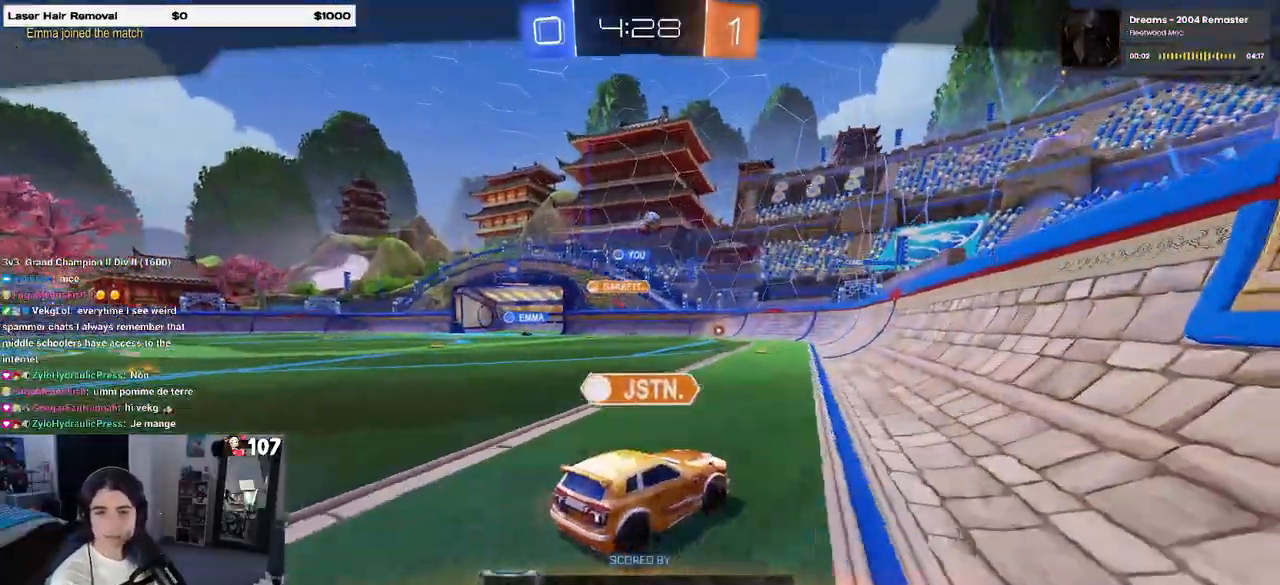
{"buttons": ["CROSS"], "left_stick": "center", "right_stick": "center", "events": [[83, "CROSS", "up"], [167, "CROSS", "down"], [283, "CROSS", "up"], [383, "CROSS", "down"]]}
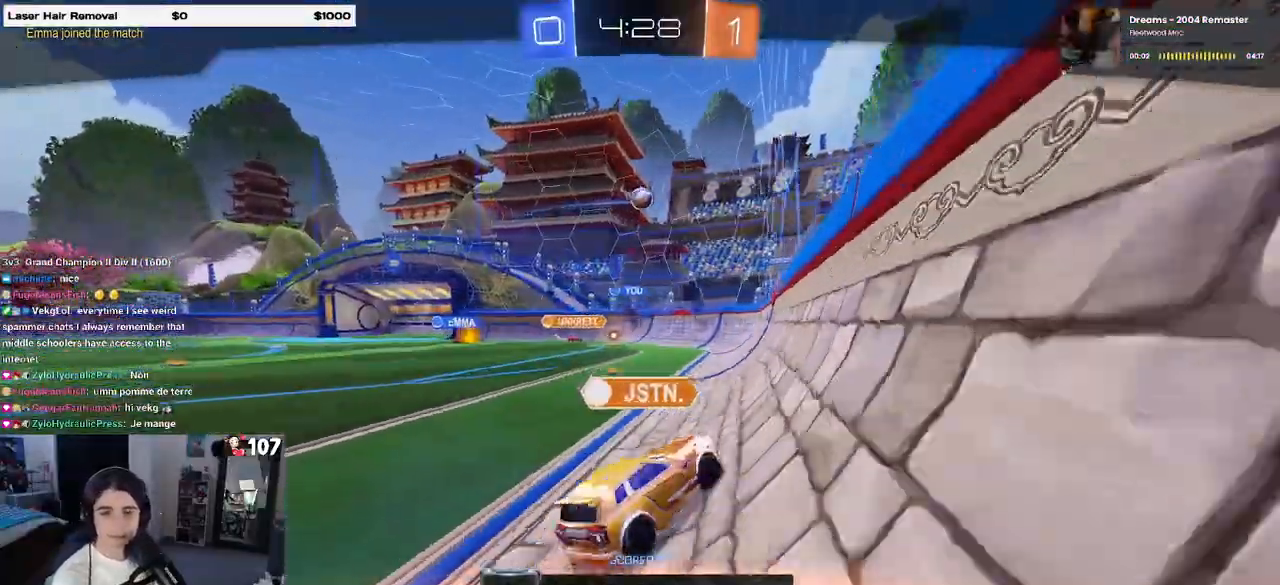
{"buttons": [], "left_stick": "center", "right_stick": "center", "events": [[33, "CROSS", "up"], [117, "CROSS", "down"], [233, "CROSS", "up"], [333, "CROSS", "down"], [450, "CROSS", "up"]]}
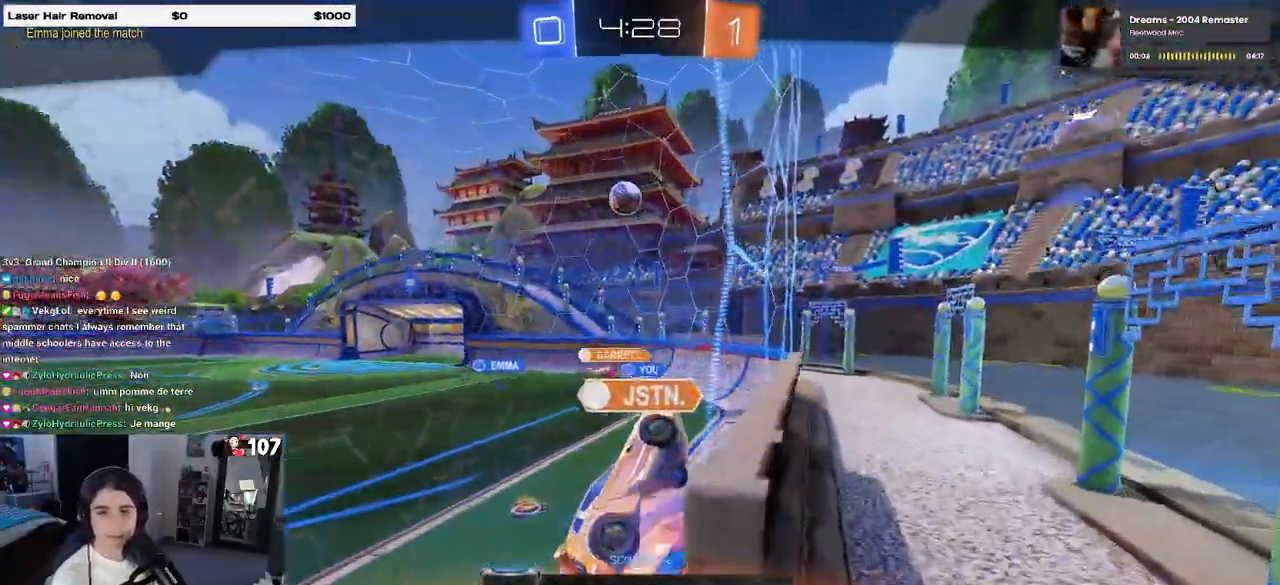
{"buttons": [], "left_stick": "center", "right_stick": "center", "events": [[33, "CROSS", "down"], [133, "CROSS", "up"], [217, "CROSS", "down"], [333, "CROSS", "up"]]}
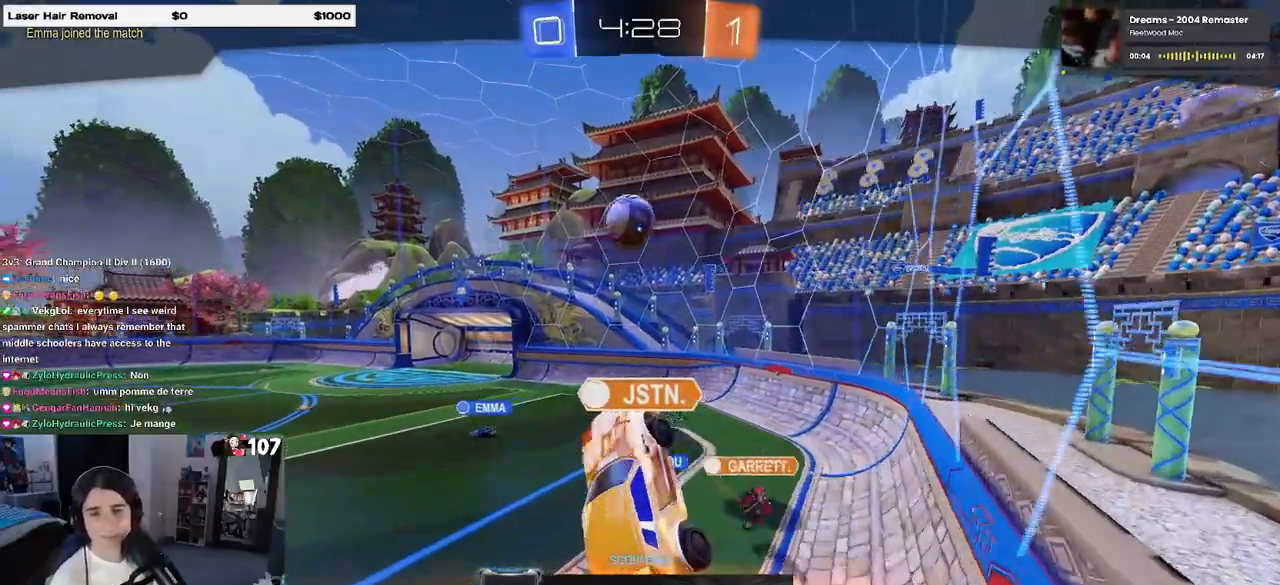
{"buttons": [], "left_stick": "center", "right_stick": "center", "events": []}
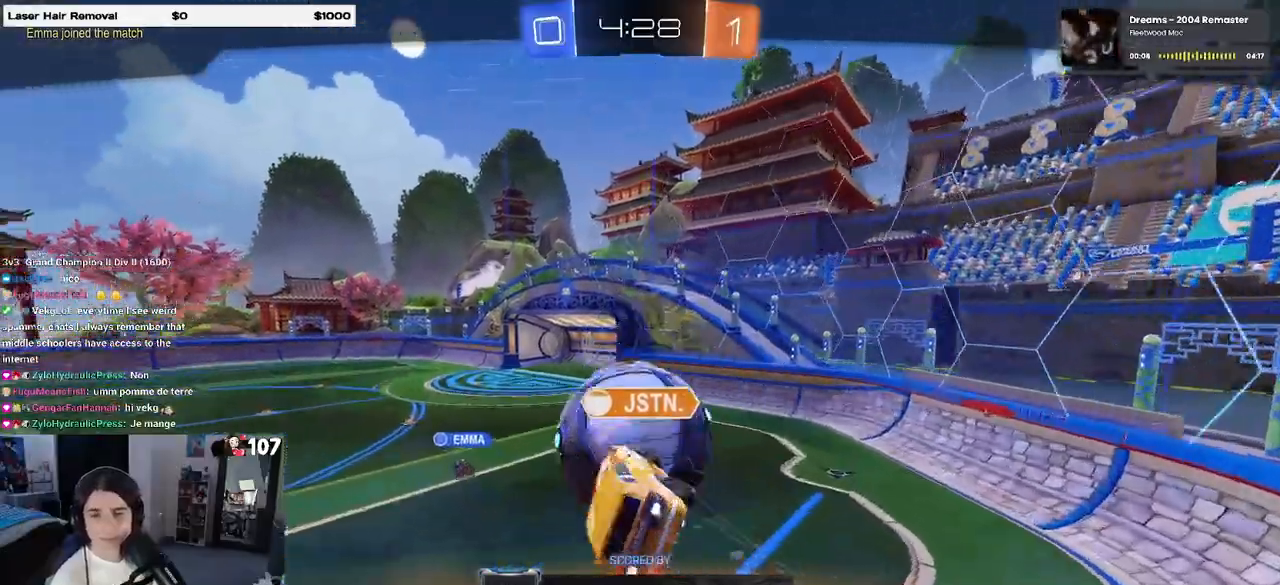
{"buttons": [], "left_stick": "center", "right_stick": "center", "events": []}
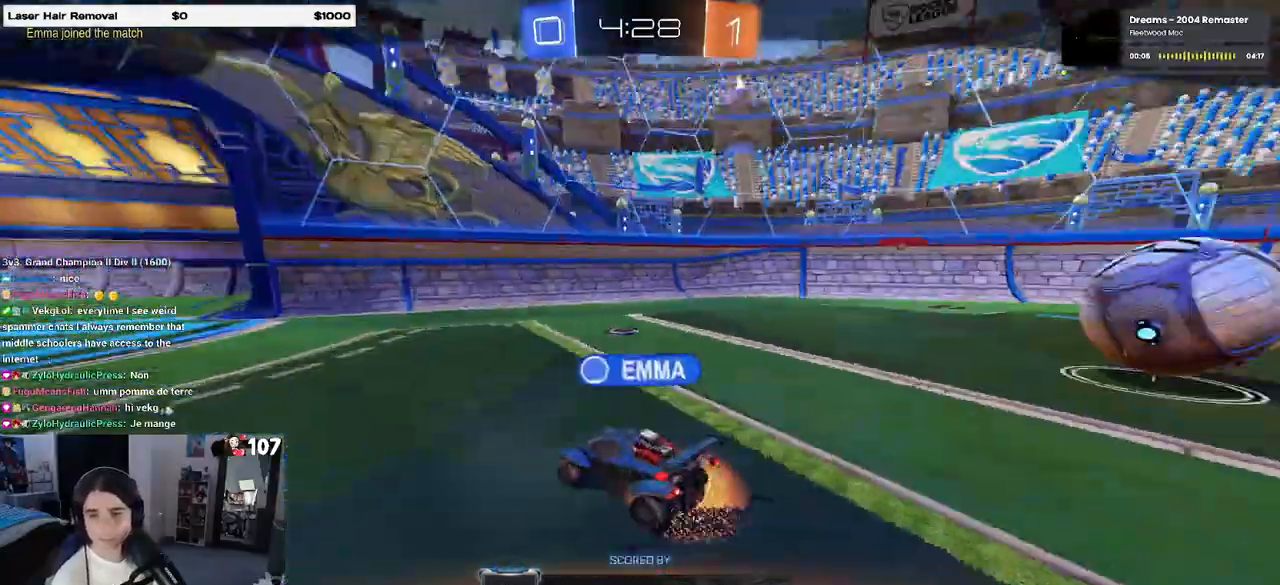
{"buttons": ["CROSS"], "left_stick": "center", "right_stick": "center", "events": [[150, "CROSS", "down"], [300, "CROSS", "up"], [367, "CROSS", "down"]]}
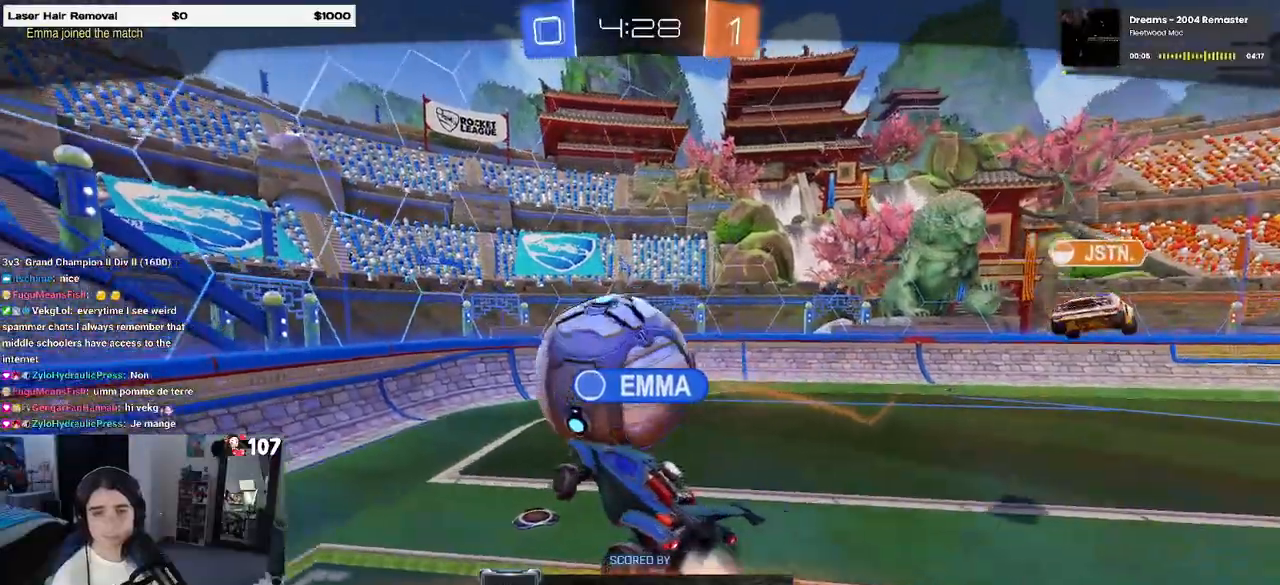
{"buttons": [], "left_stick": "center", "right_stick": "center", "events": [[183, "CROSS", "up"]]}
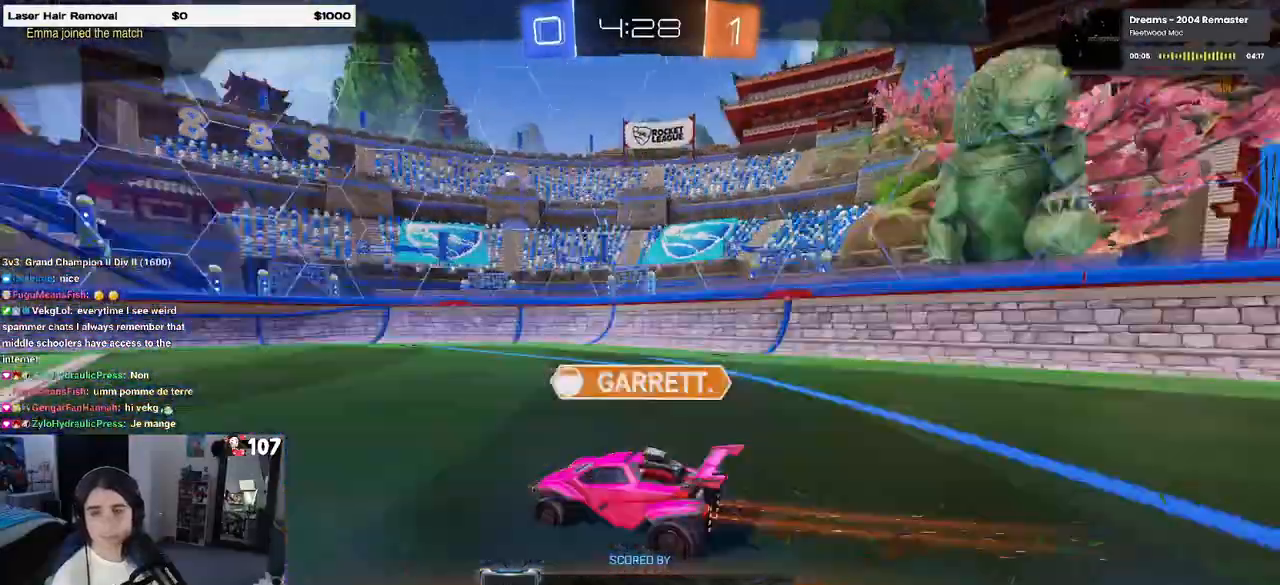
{"buttons": [], "left_stick": "center", "right_stick": "center", "events": []}
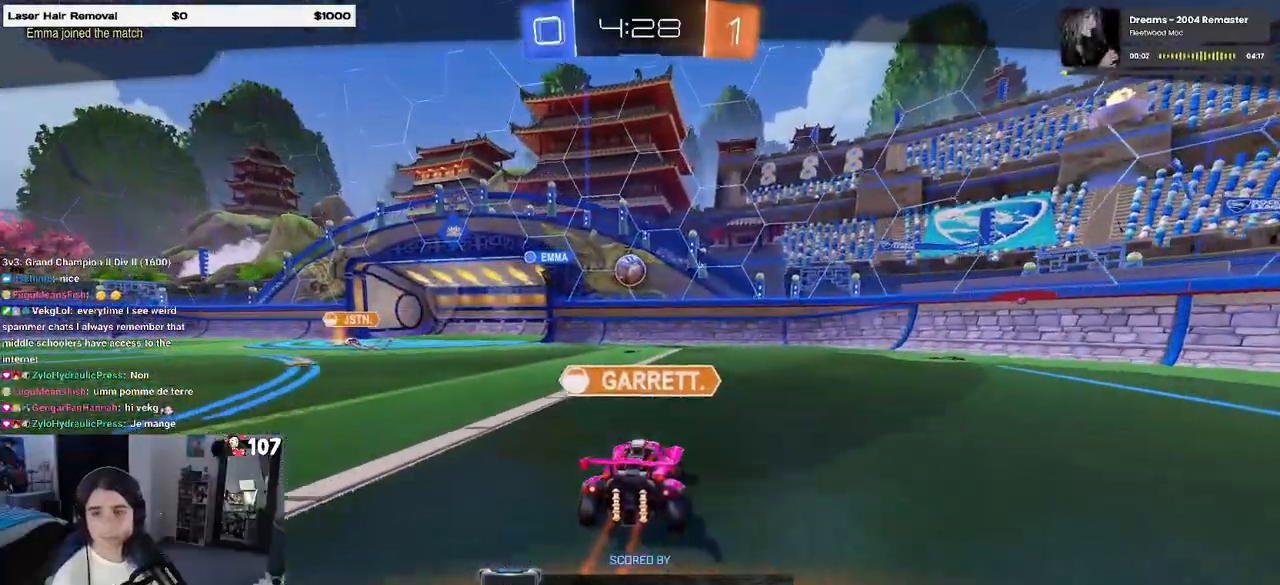
{"buttons": [], "left_stick": "center", "right_stick": "center", "events": []}
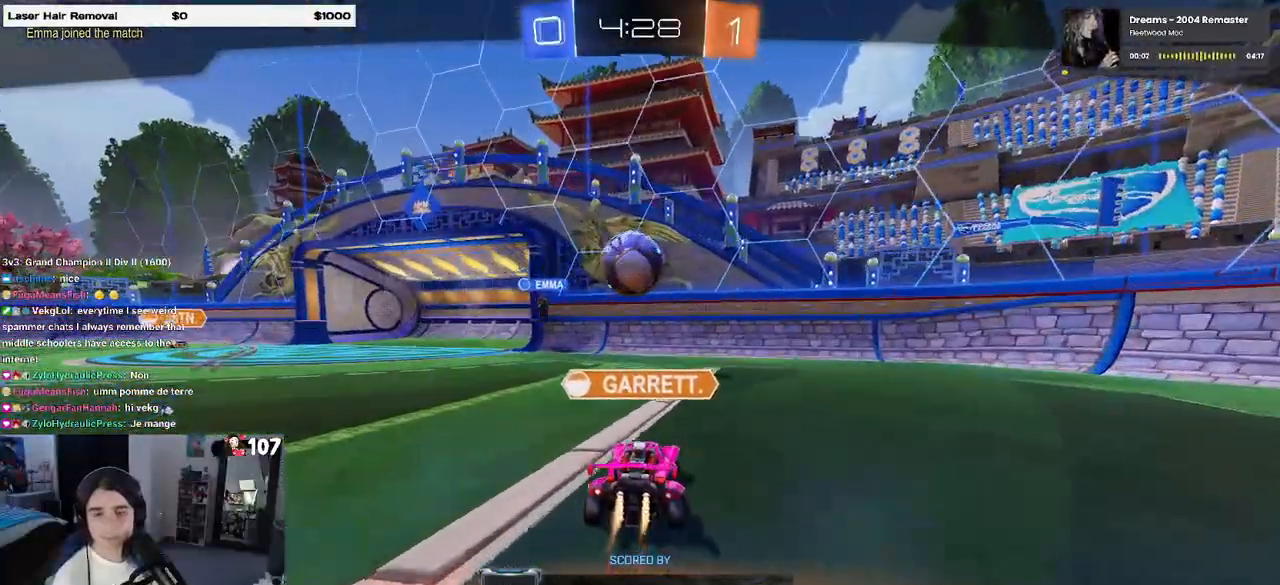
{"buttons": [], "left_stick": "center", "right_stick": "center", "events": []}
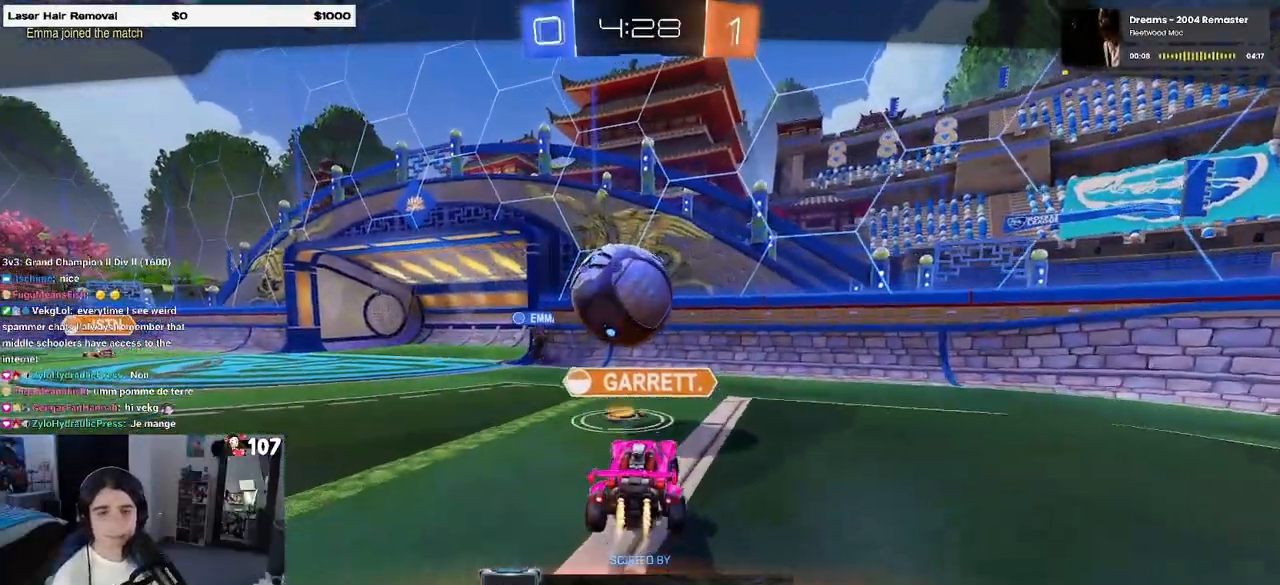
{"buttons": [], "left_stick": "center", "right_stick": "center", "events": []}
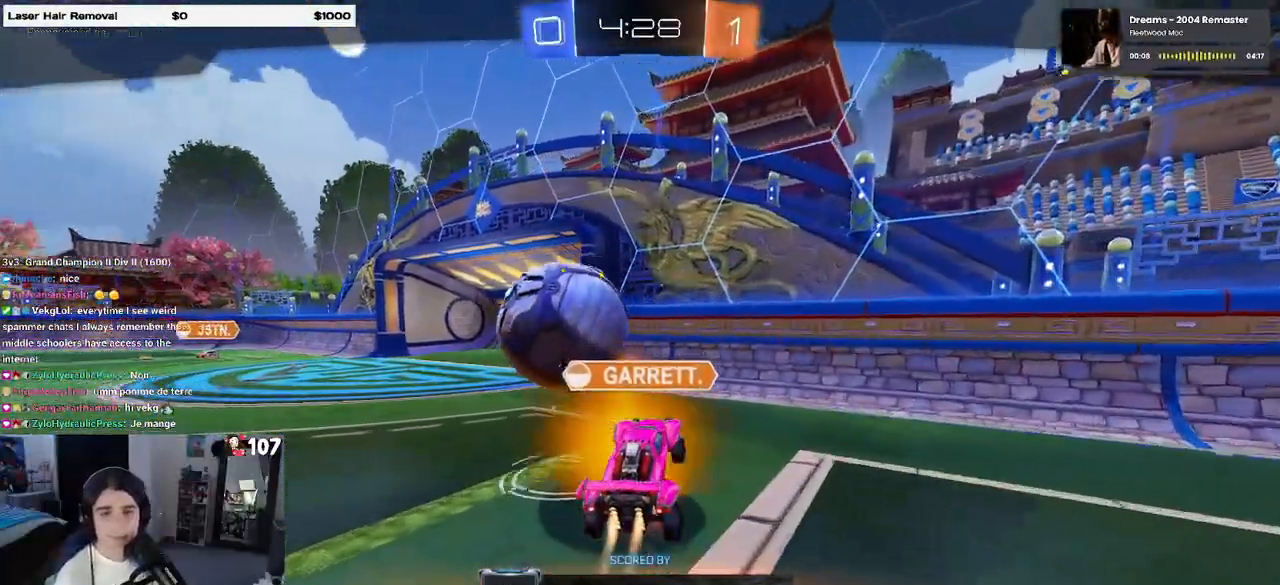
{"buttons": ["CROSS"], "left_stick": "center", "right_stick": "center", "events": [[183, "CROSS", "down"], [300, "CROSS", "up"], [400, "CROSS", "down"]]}
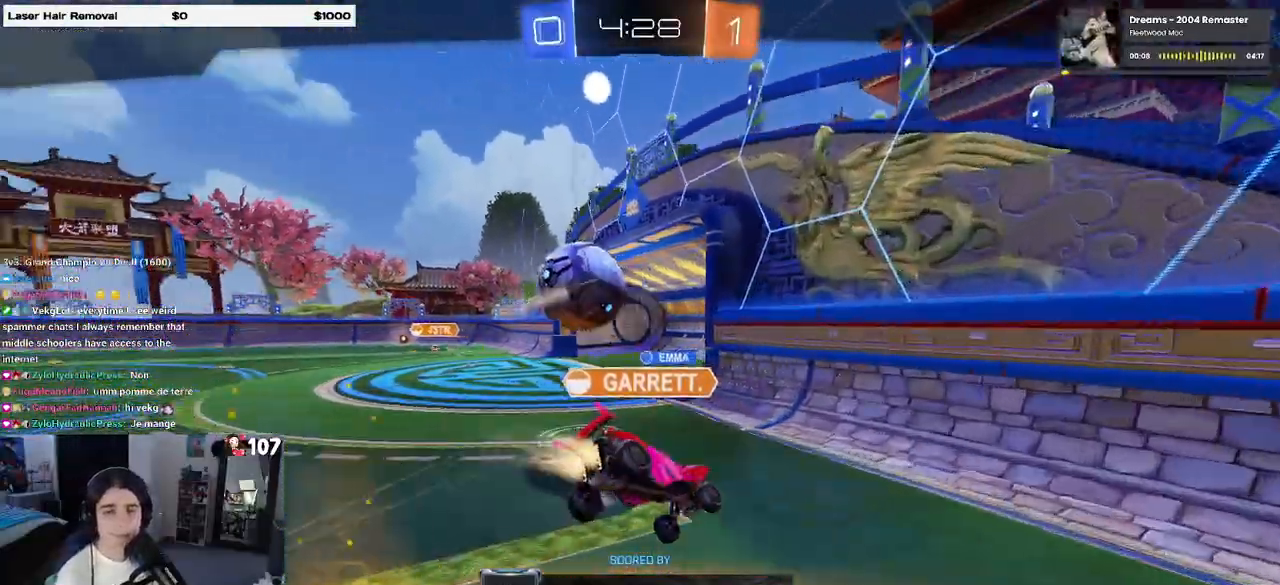
{"buttons": [], "left_stick": "center", "right_stick": "center", "events": [[17, "CROSS", "up"], [133, "CROSS", "down"], [250, "CROSS", "up"], [350, "CROSS", "down"], [450, "CROSS", "up"]]}